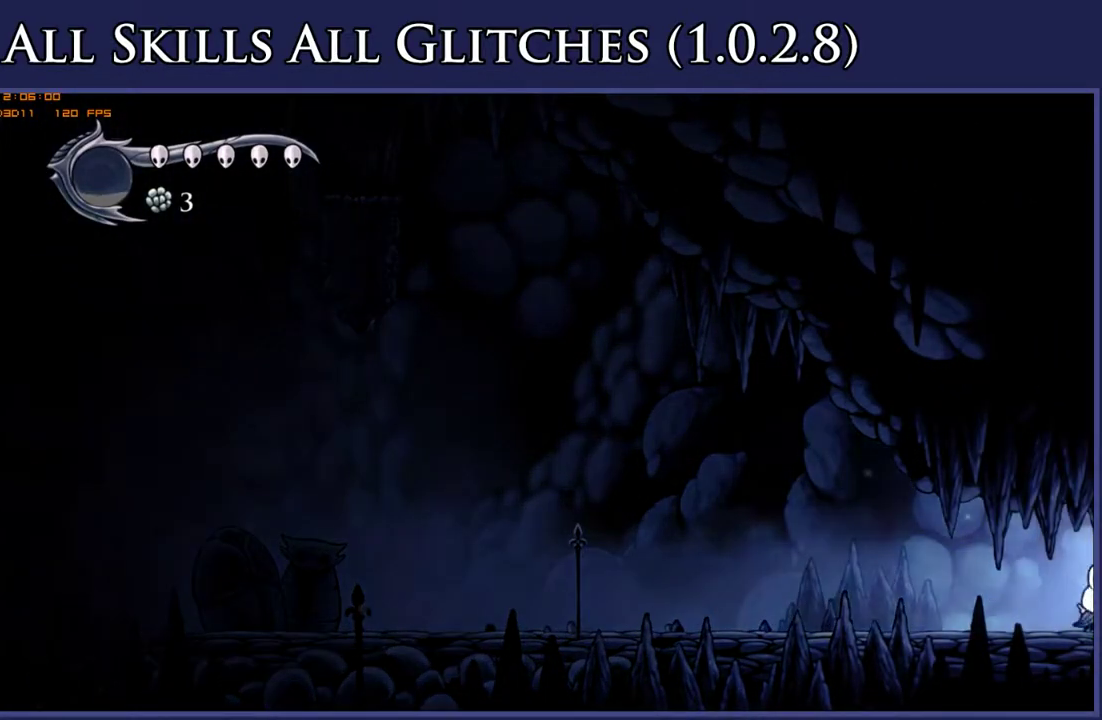
Gameplay with a controller (Xbox layout); each line is a JSON object with the inputs held at the frame after it. "events" lists button and stick changes between this image and that frame as [ms after this image, input, new state], when the widget could be followed in between. Not read: L3 R3 SELECT left_stick.
{"buttons": [], "right_stick": "center", "events": [[167, "L1", "down"], [267, "L1", "up"], [333, "L1", "down"], [417, "L1", "up"], [433, "DPAD_RIGHT", "up"]]}
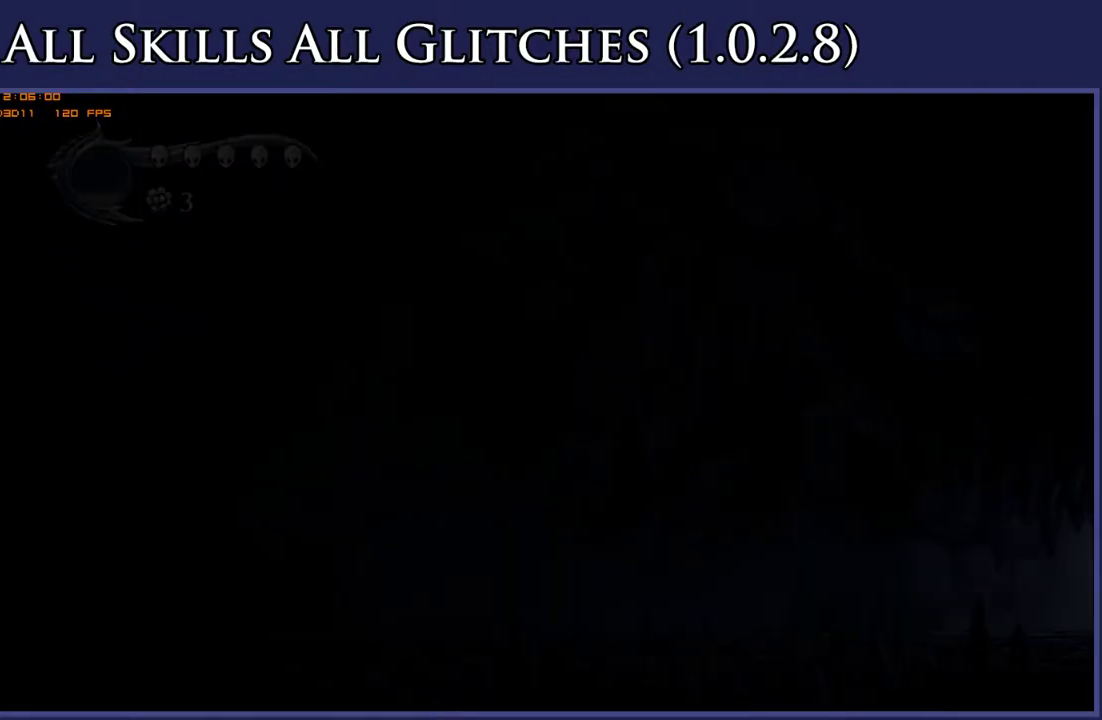
{"buttons": ["DPAD_LEFT"], "right_stick": "center", "events": [[67, "DPAD_LEFT", "down"]]}
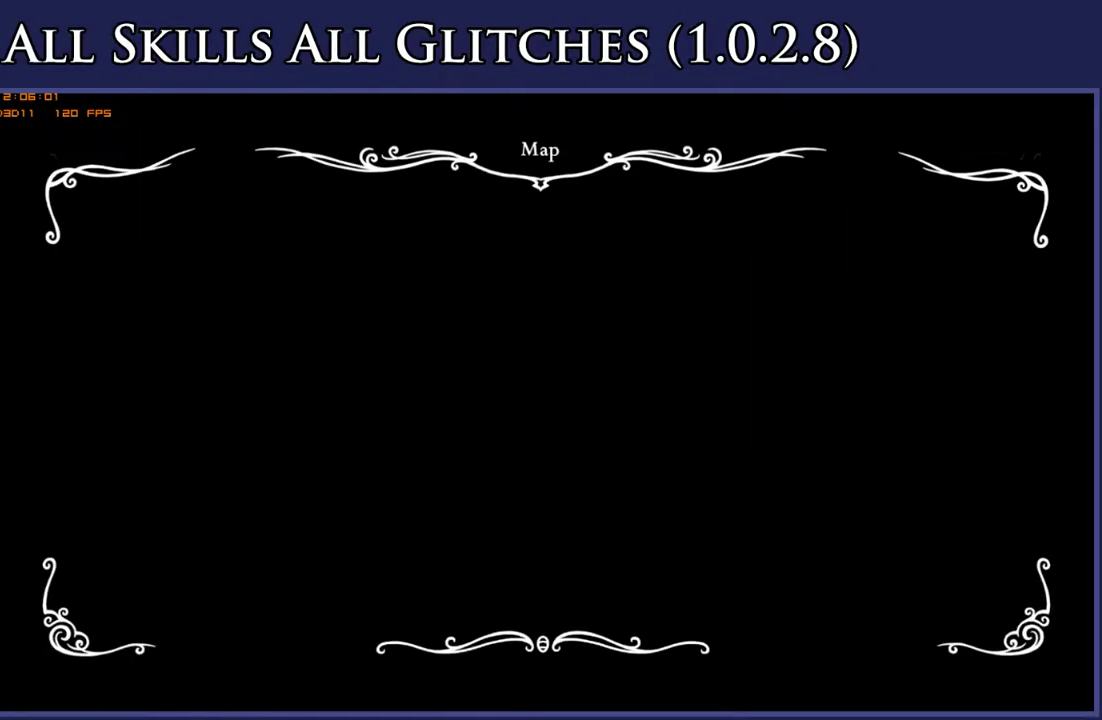
{"buttons": ["DPAD_LEFT"], "right_stick": "center", "events": []}
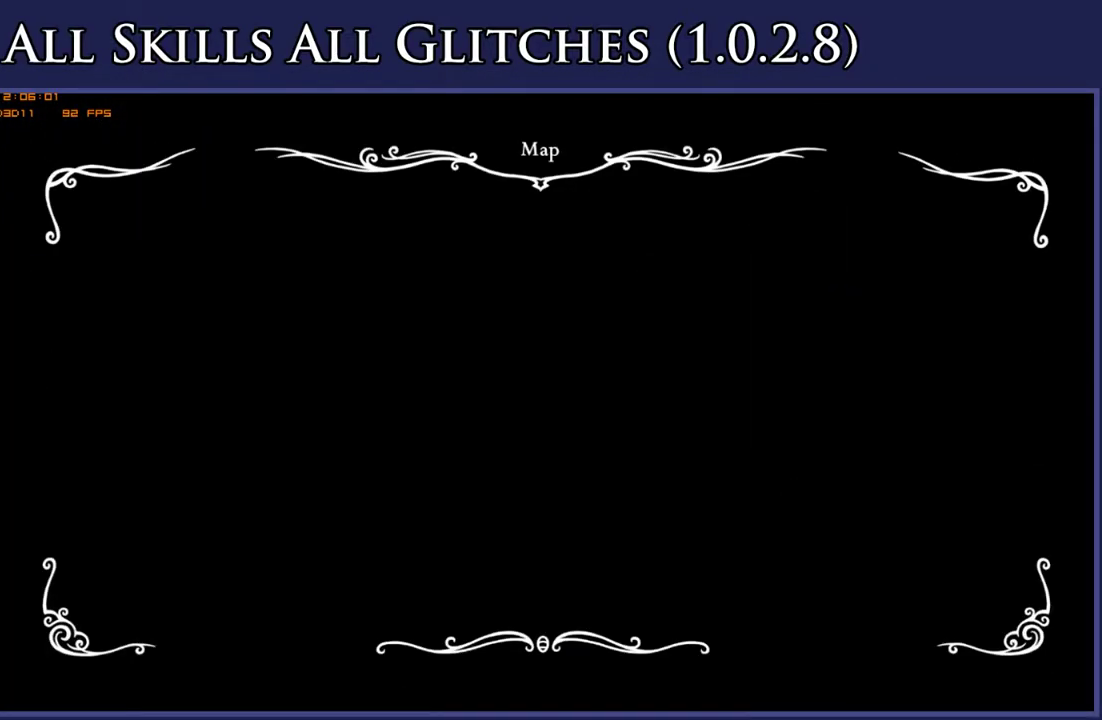
{"buttons": ["DPAD_LEFT"], "right_stick": "center", "events": []}
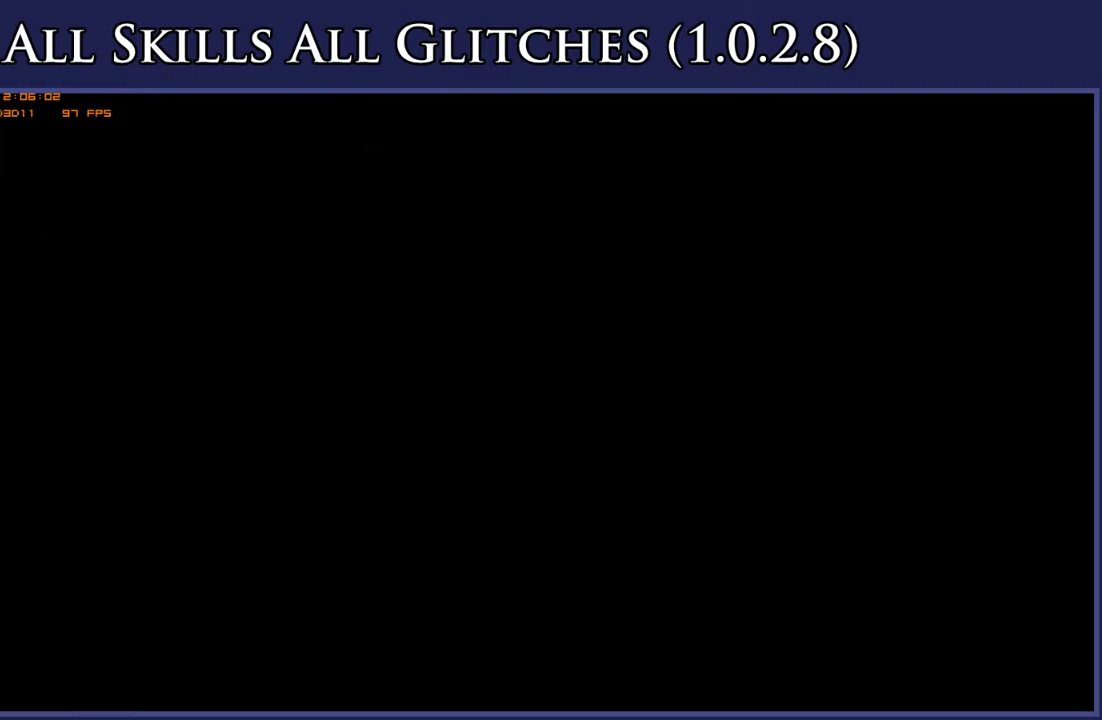
{"buttons": ["DPAD_LEFT"], "right_stick": "center", "events": []}
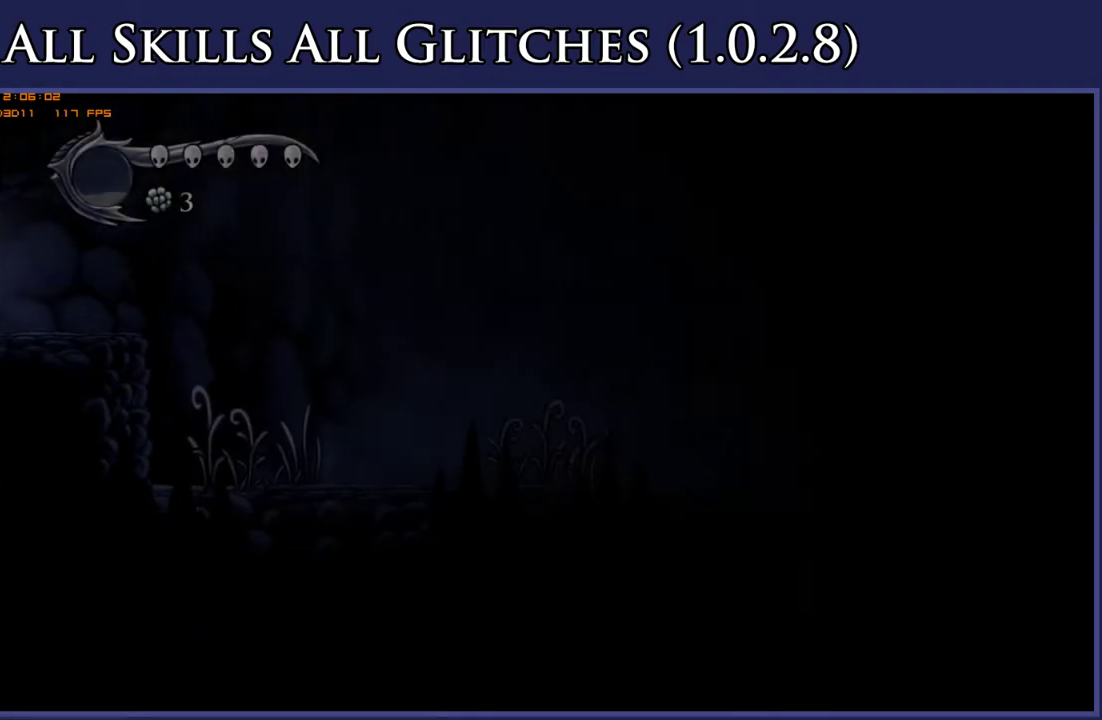
{"buttons": ["DPAD_RIGHT"], "right_stick": "center", "events": [[33, "DPAD_LEFT", "up"], [133, "DPAD_RIGHT", "down"]]}
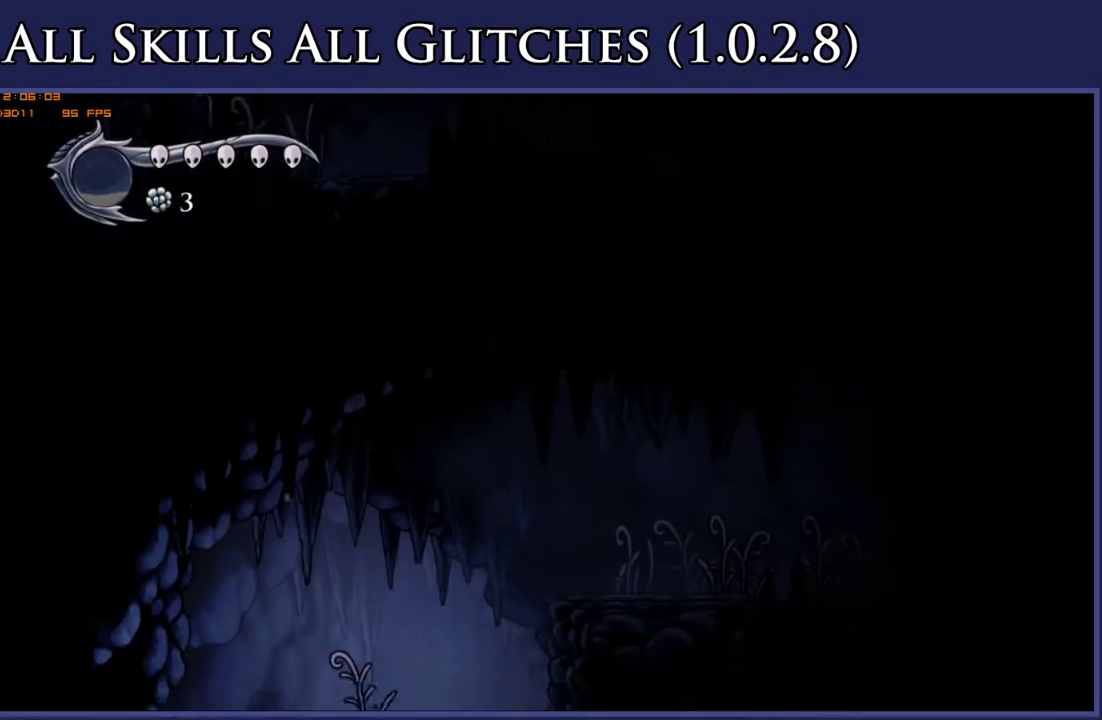
{"buttons": ["DPAD_RIGHT"], "right_stick": "center", "events": []}
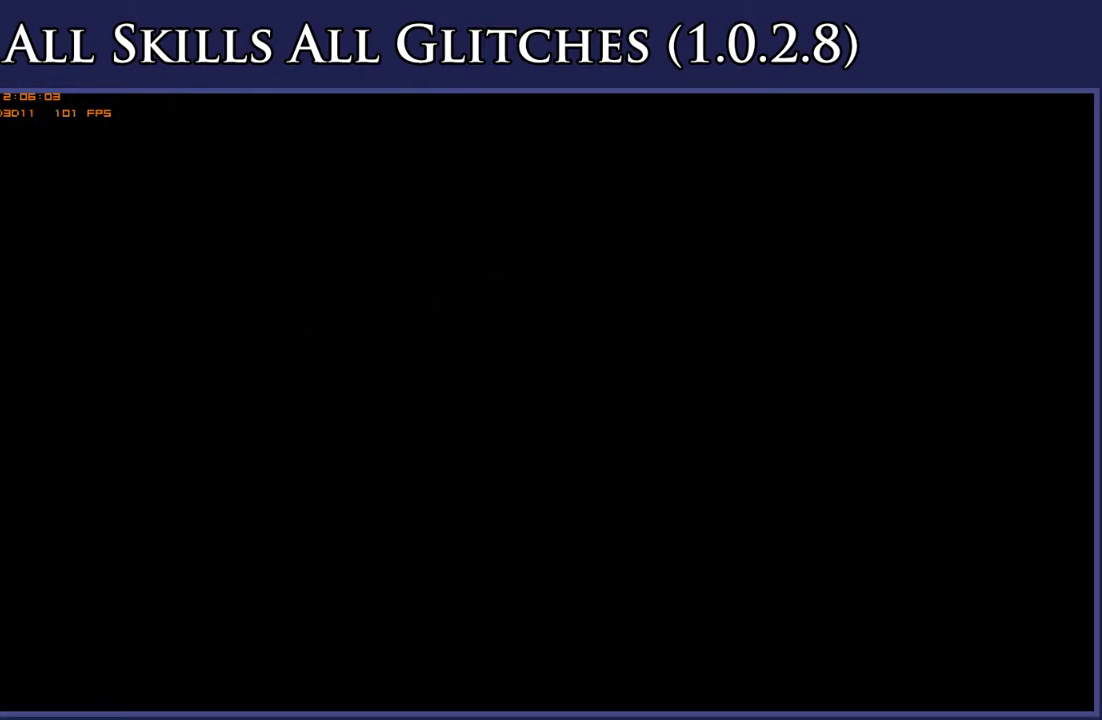
{"buttons": ["DPAD_LEFT"], "right_stick": "center", "events": [[100, "DPAD_RIGHT", "up"], [167, "DPAD_LEFT", "down"]]}
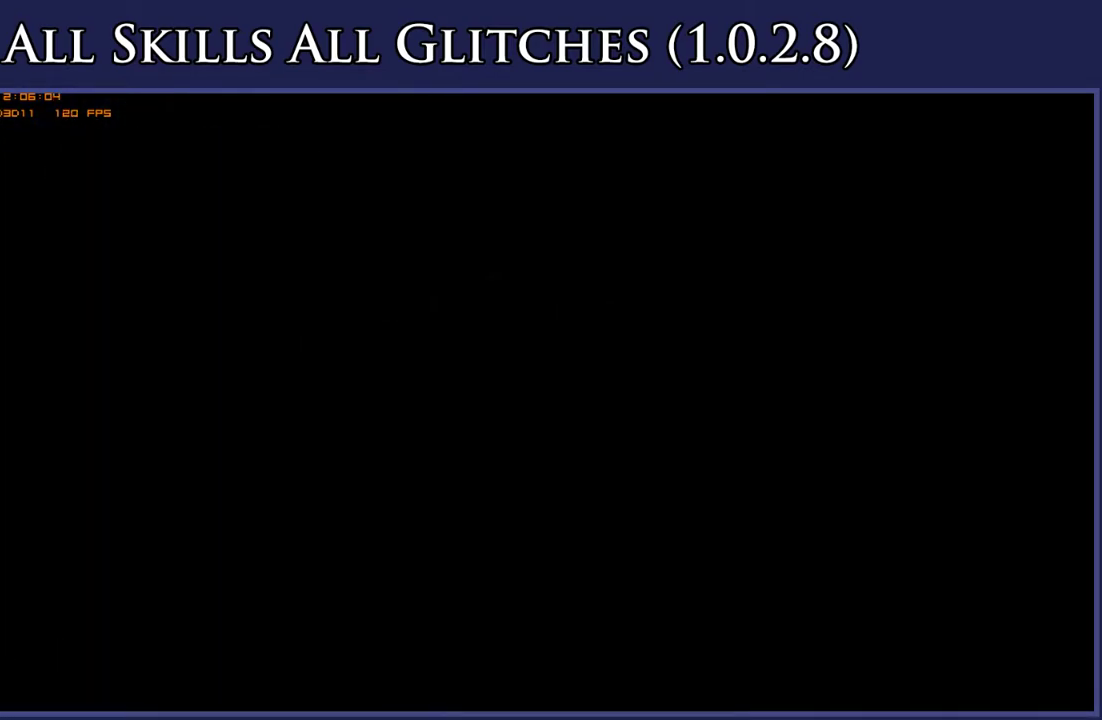
{"buttons": ["DPAD_LEFT"], "right_stick": "center", "events": [[133, "L1", "down"], [200, "L1", "up"], [283, "L1", "down"], [367, "L1", "up"]]}
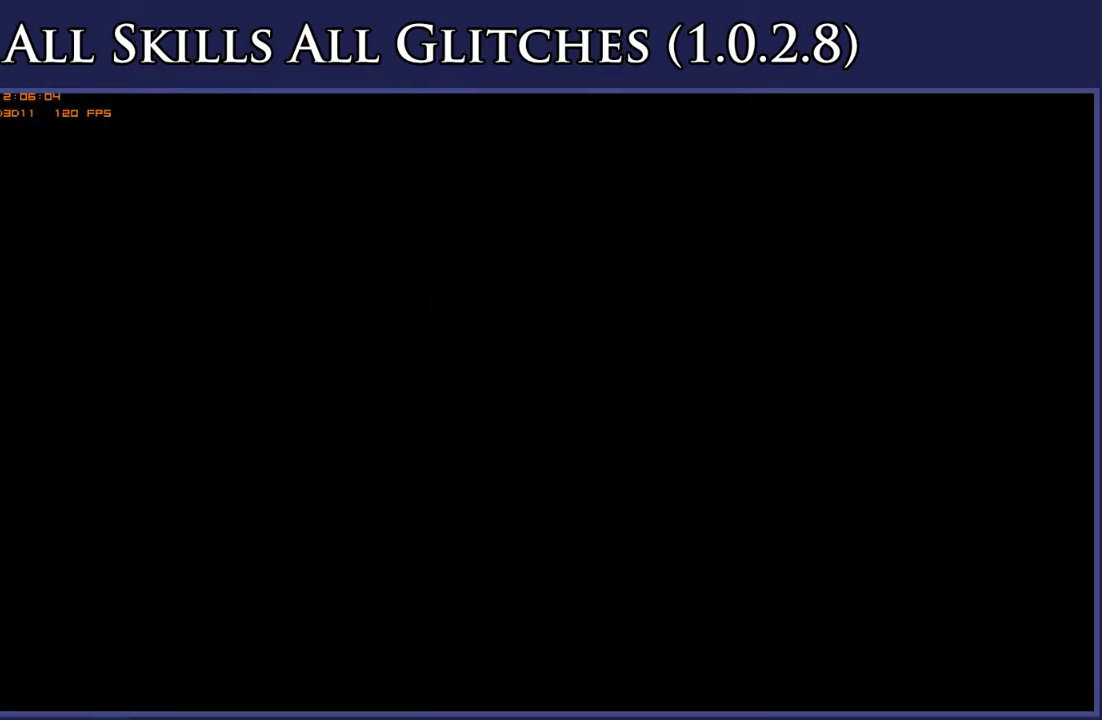
{"buttons": ["DPAD_LEFT"], "right_stick": "center", "events": []}
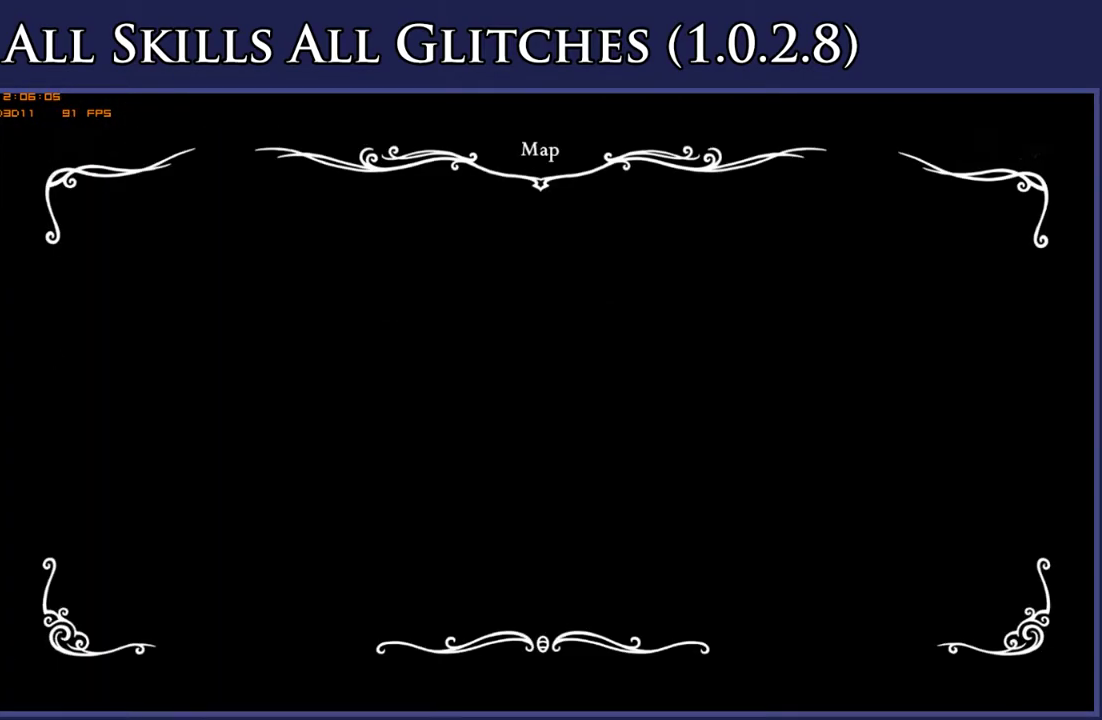
{"buttons": ["DPAD_LEFT"], "right_stick": "center", "events": []}
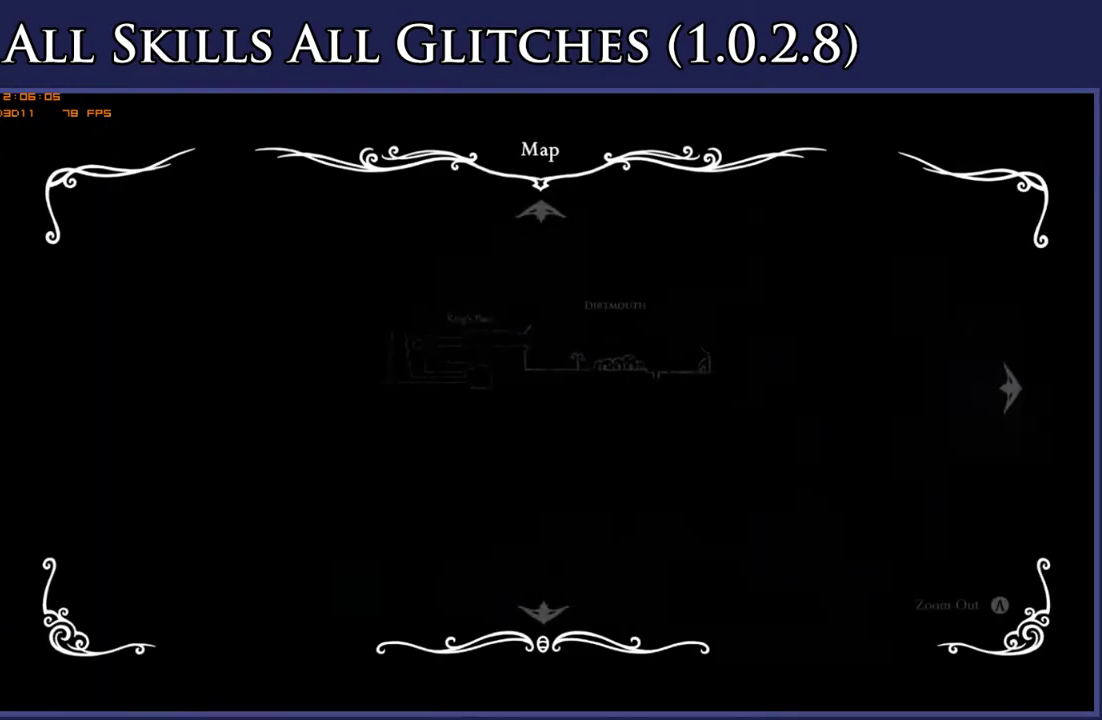
{"buttons": ["DPAD_LEFT"], "right_stick": "center", "events": []}
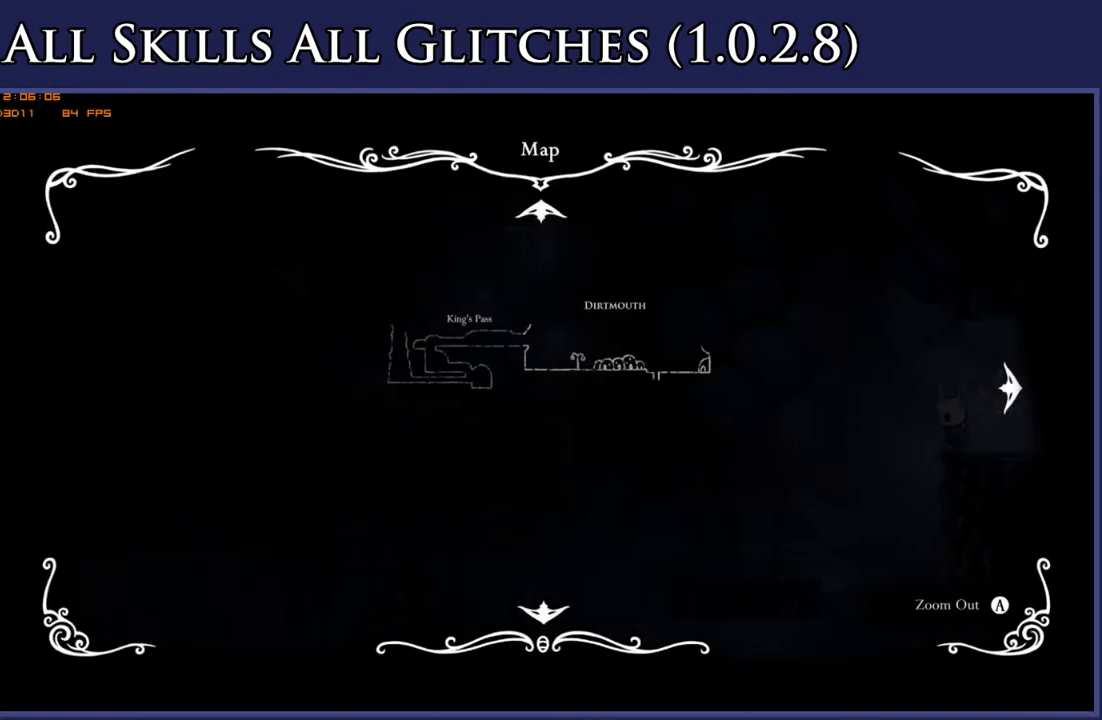
{"buttons": ["DPAD_LEFT"], "right_stick": "center", "events": []}
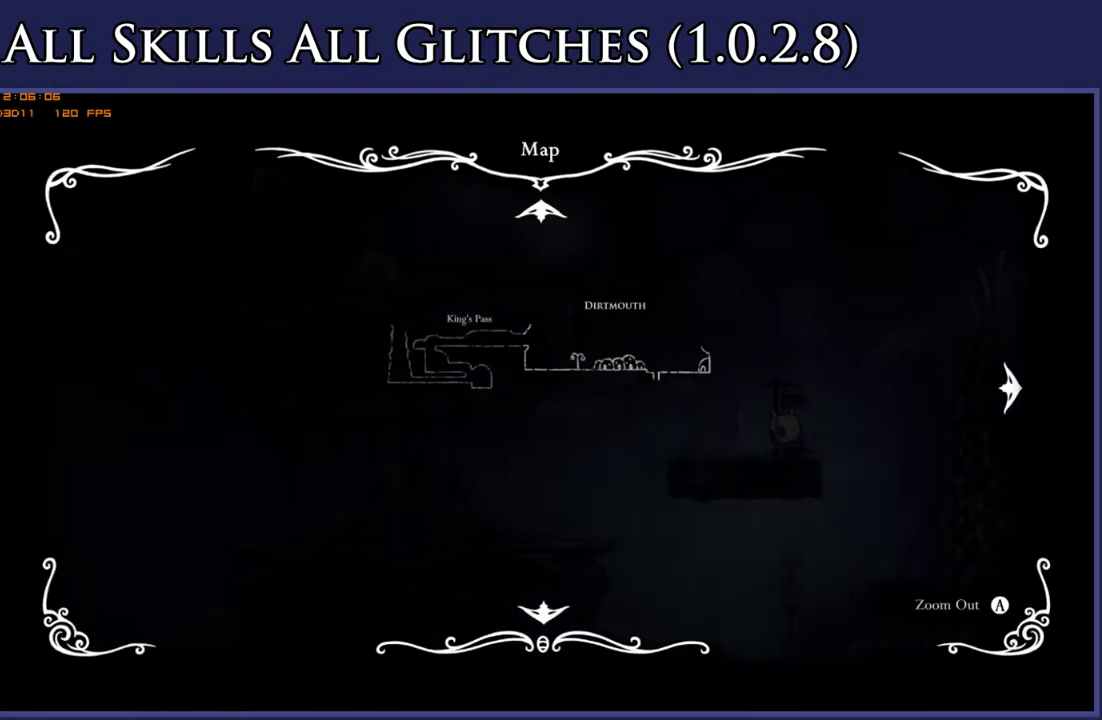
{"buttons": ["DPAD_LEFT"], "right_stick": "center", "events": []}
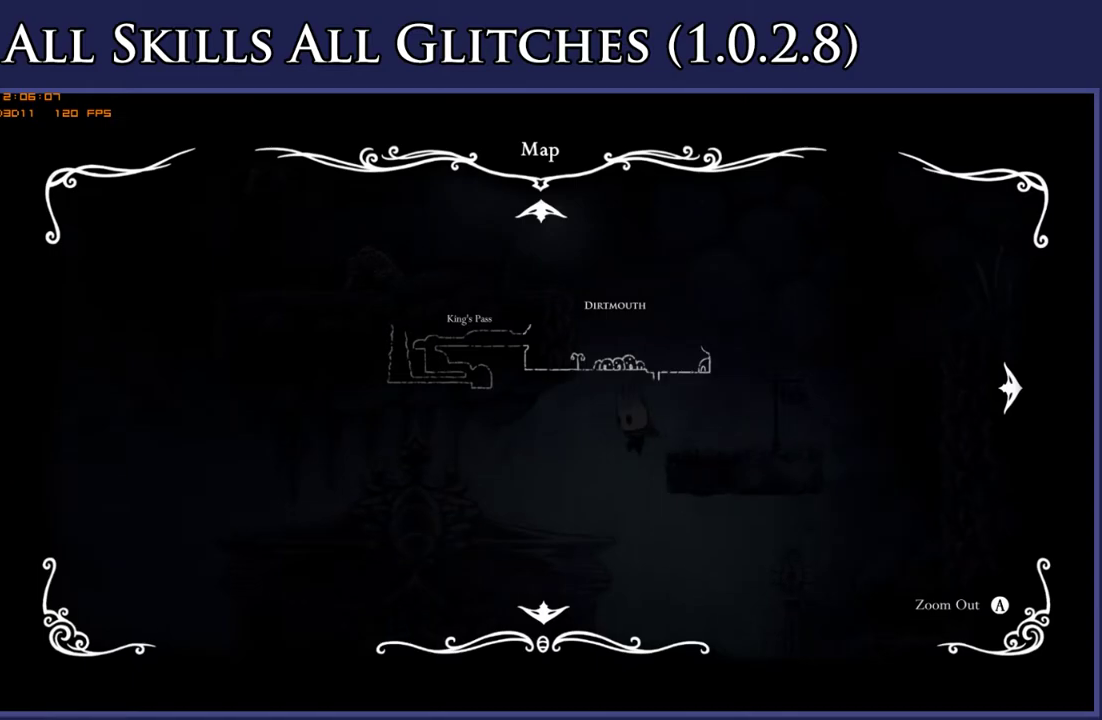
{"buttons": ["DPAD_LEFT"], "right_stick": "center", "events": []}
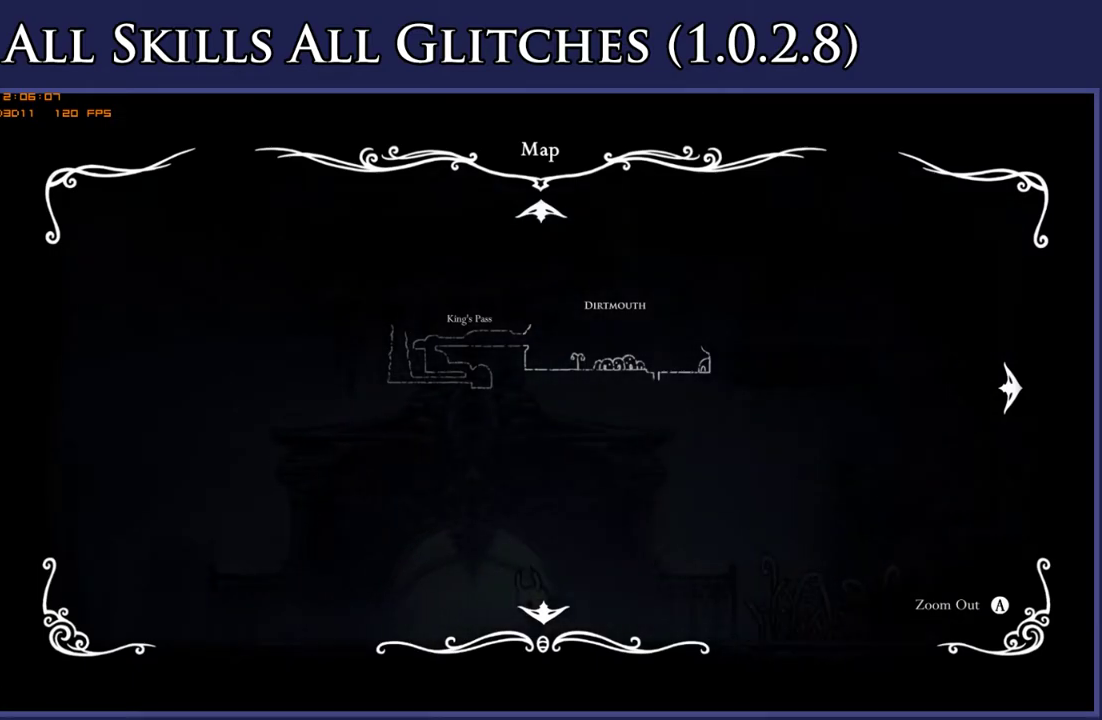
{"buttons": ["L1", "DPAD_LEFT"], "right_stick": "center", "events": [[350, "L1", "down"], [417, "L1", "up"], [483, "L1", "down"]]}
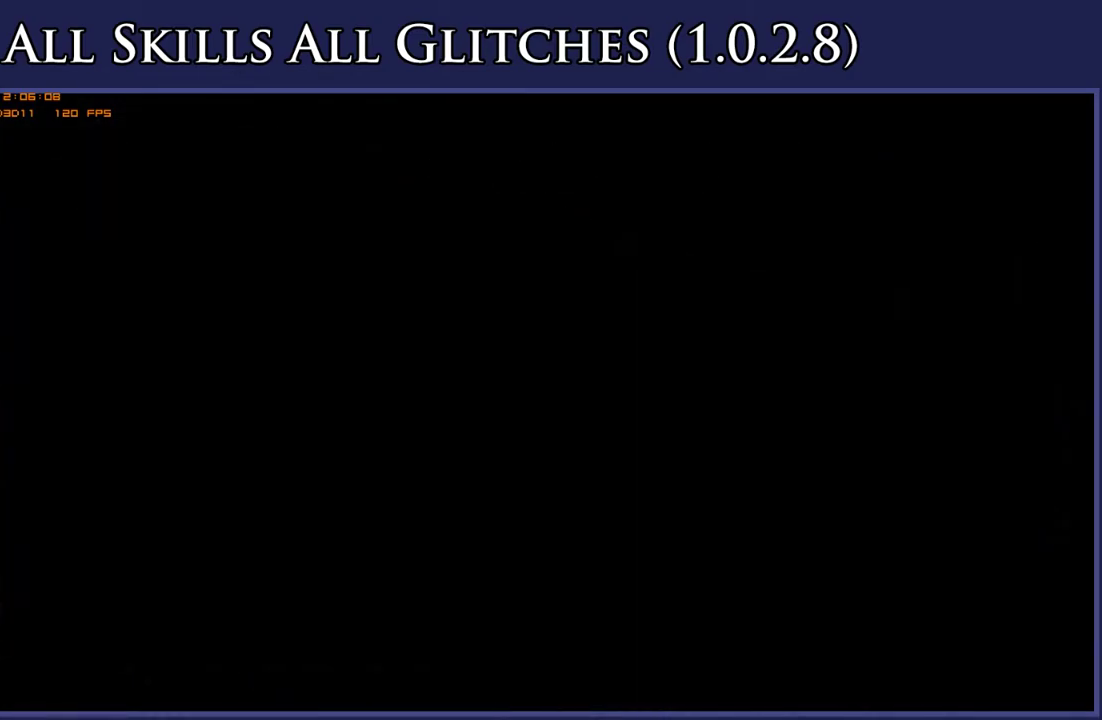
{"buttons": ["DPAD_LEFT"], "right_stick": "center", "events": [[67, "L1", "up"]]}
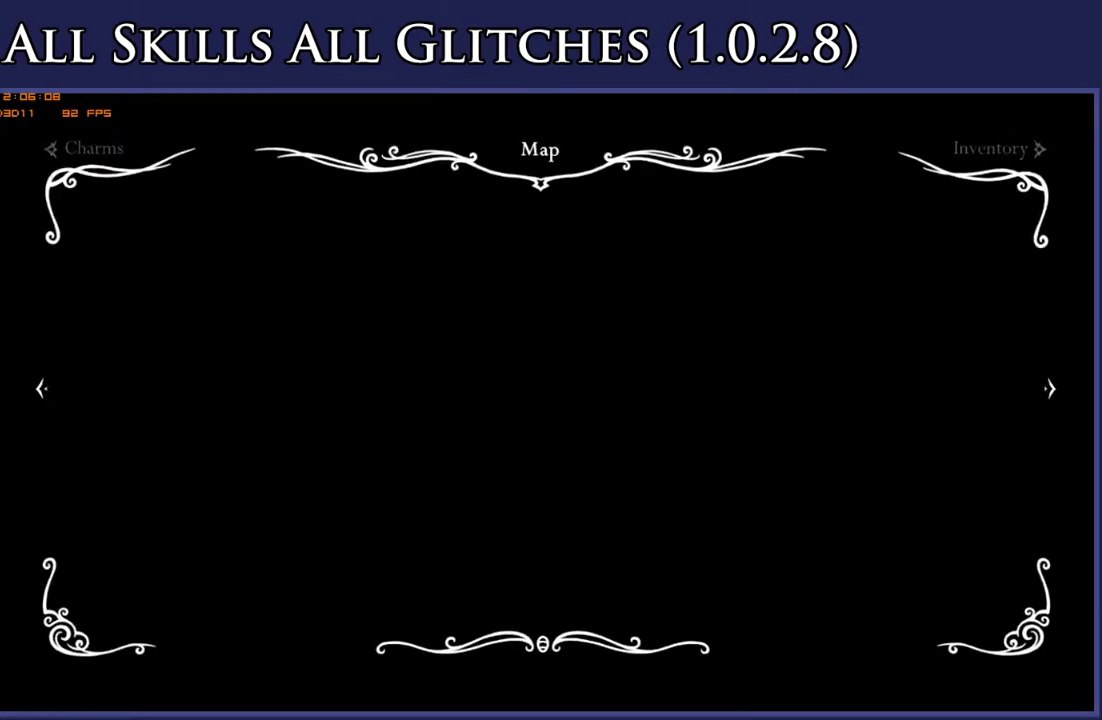
{"buttons": ["DPAD_LEFT"], "right_stick": "center", "events": []}
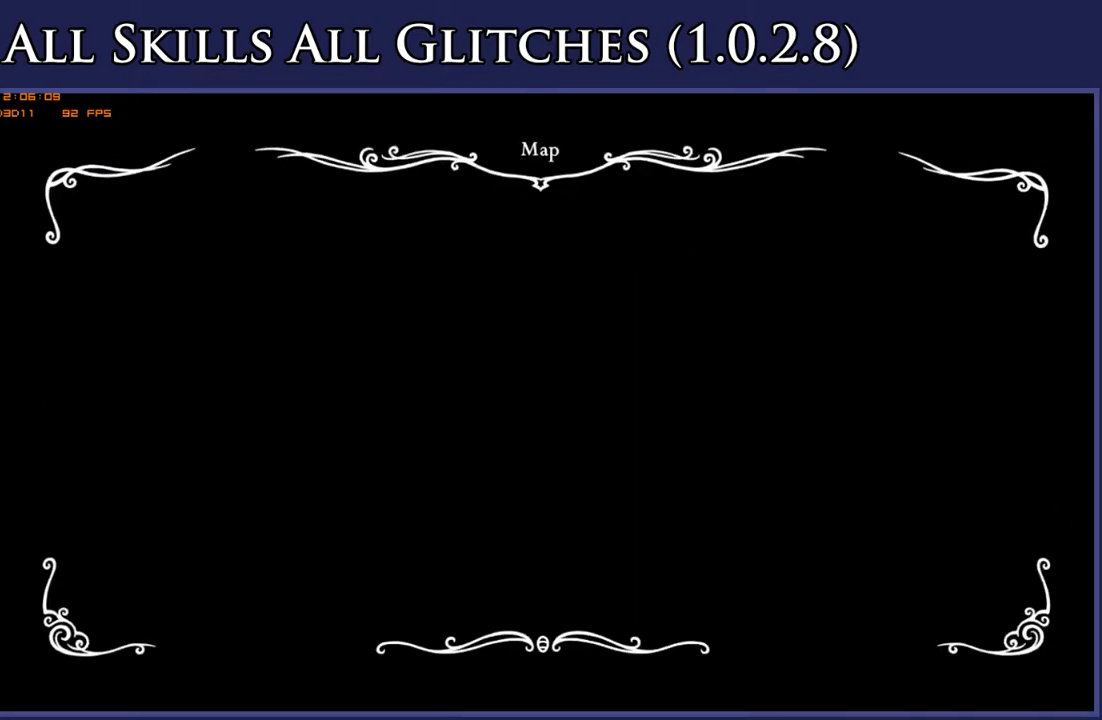
{"buttons": ["DPAD_LEFT"], "right_stick": "center", "events": []}
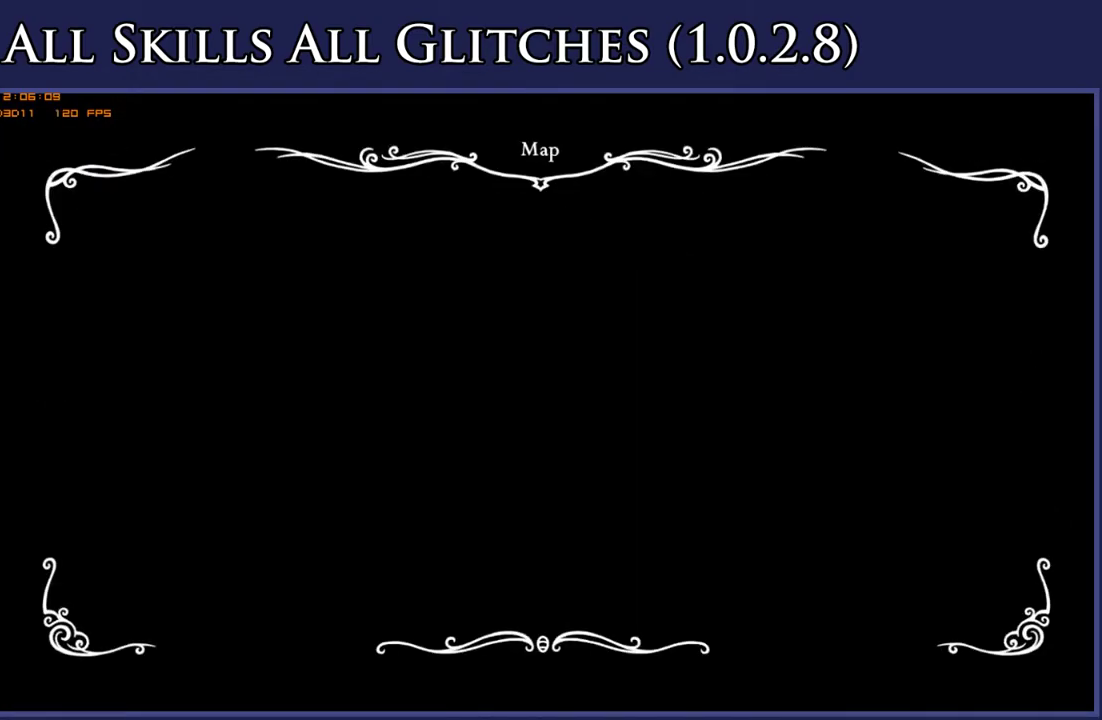
{"buttons": ["DPAD_LEFT"], "right_stick": "center", "events": []}
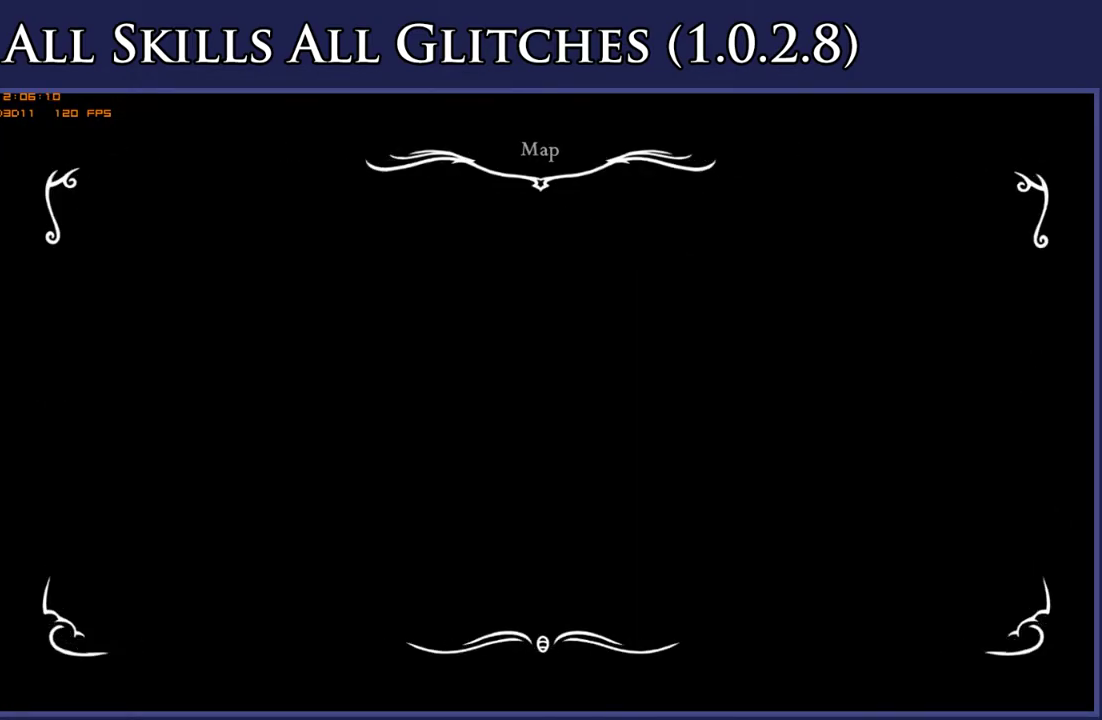
{"buttons": ["DPAD_LEFT"], "right_stick": "center", "events": []}
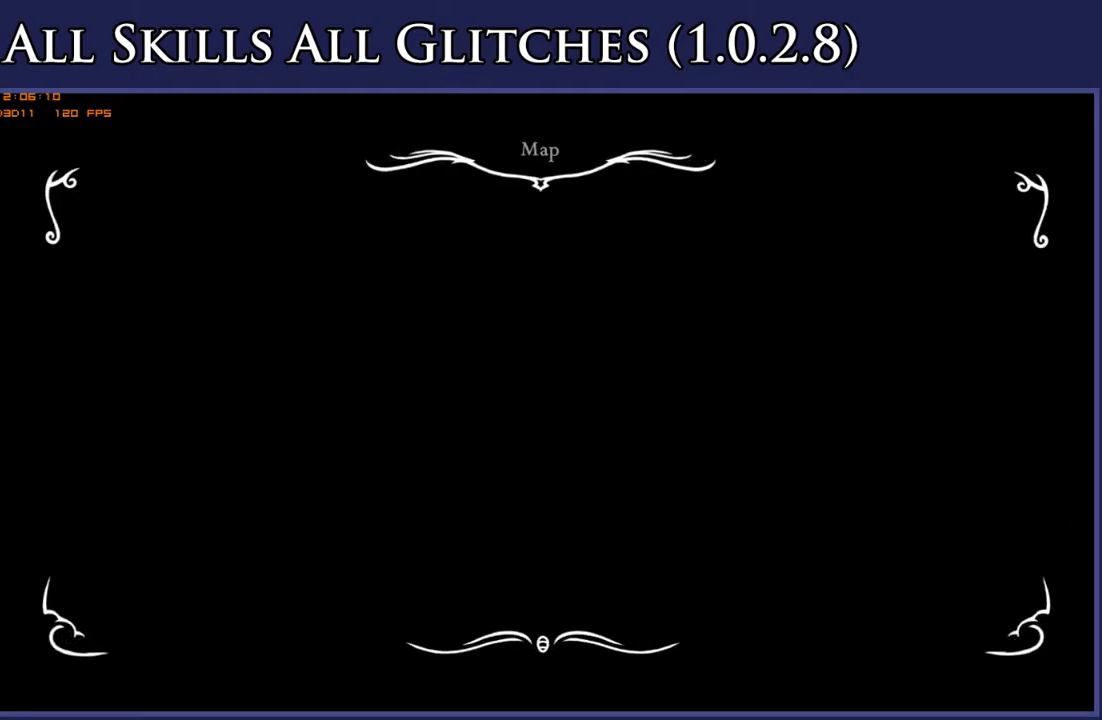
{"buttons": ["DPAD_LEFT"], "right_stick": "center", "events": []}
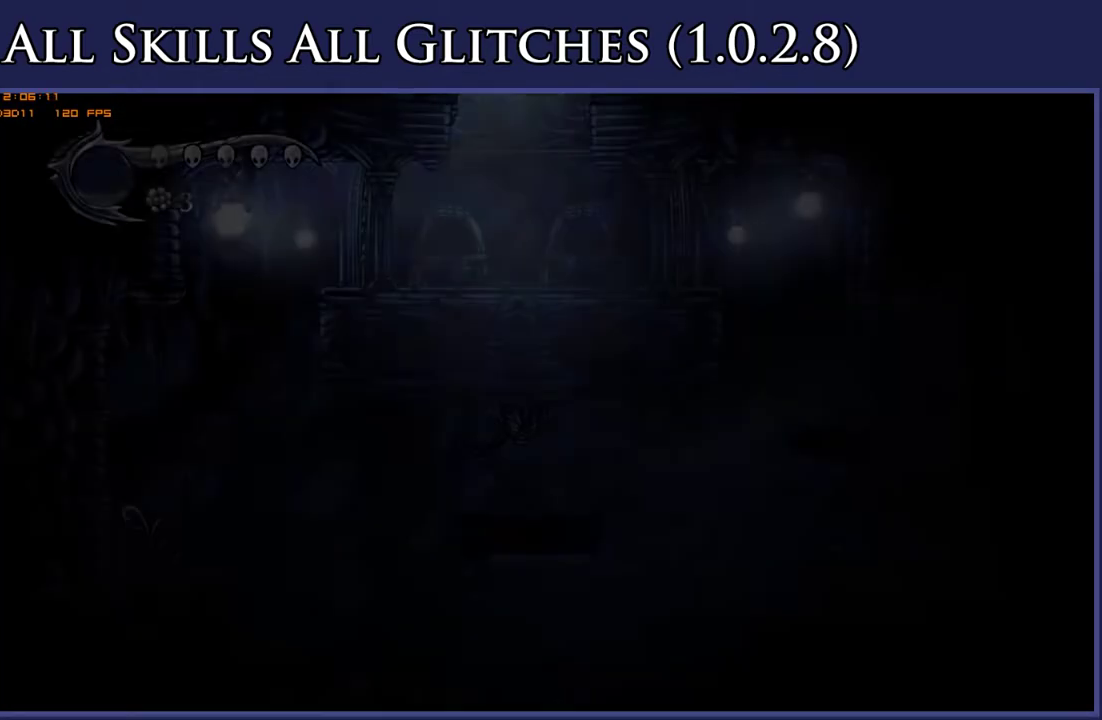
{"buttons": ["DPAD_LEFT"], "right_stick": "center", "events": []}
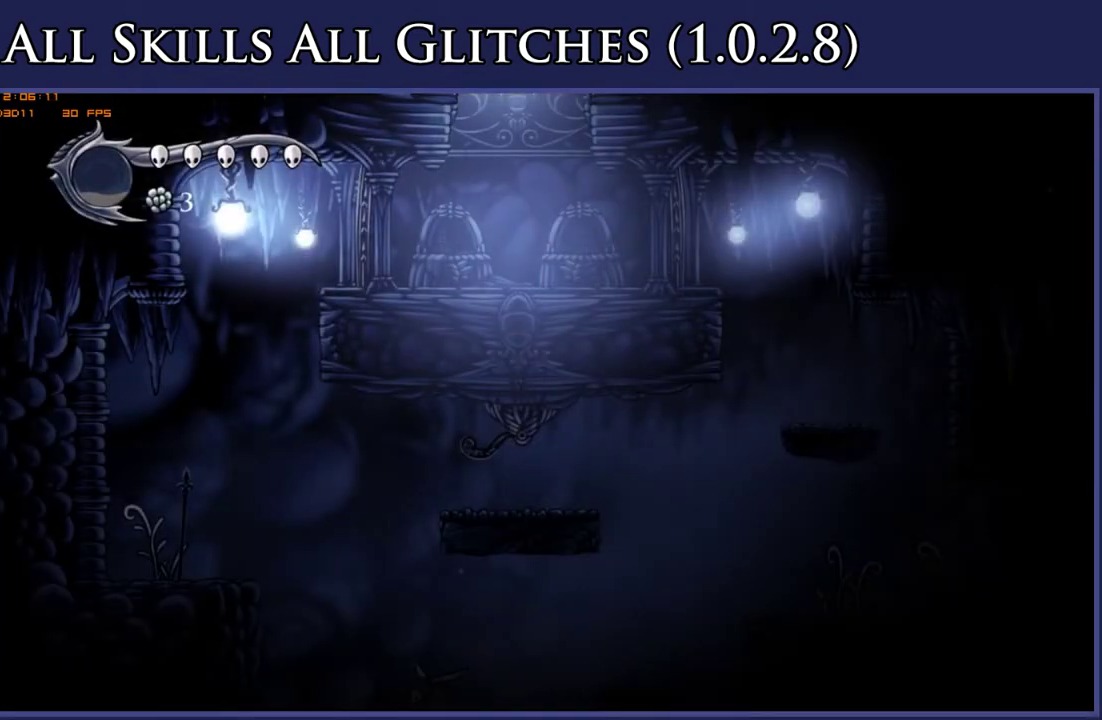
{"buttons": ["DPAD_LEFT"], "right_stick": "center", "events": []}
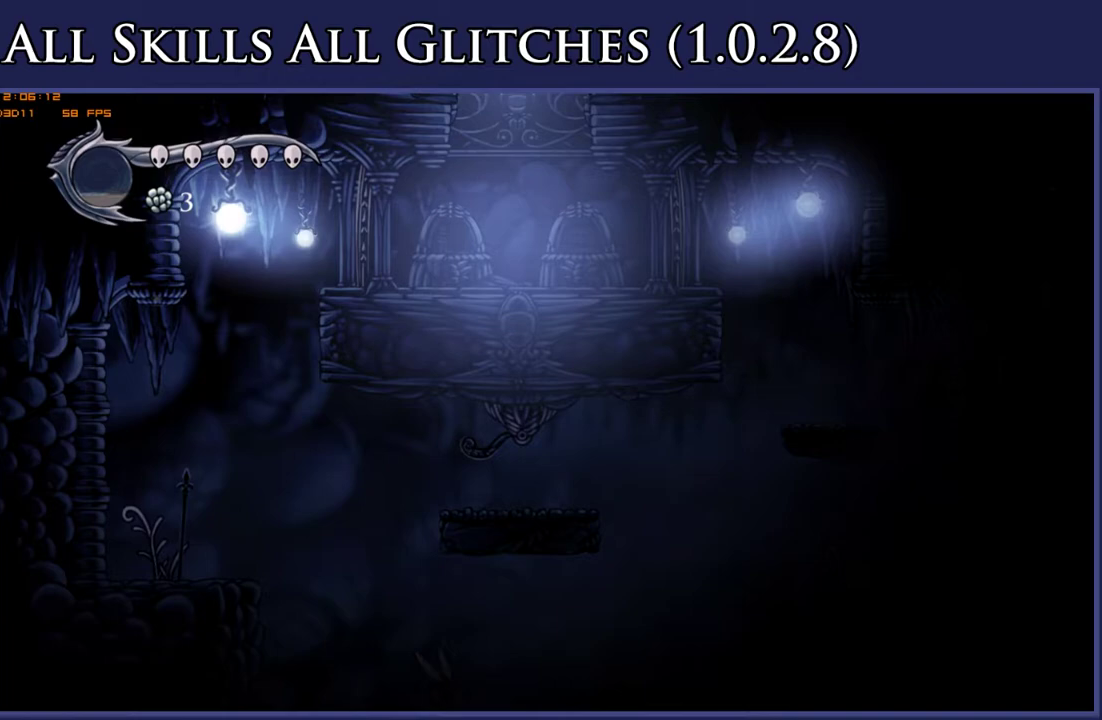
{"buttons": ["DPAD_LEFT"], "right_stick": "center", "events": []}
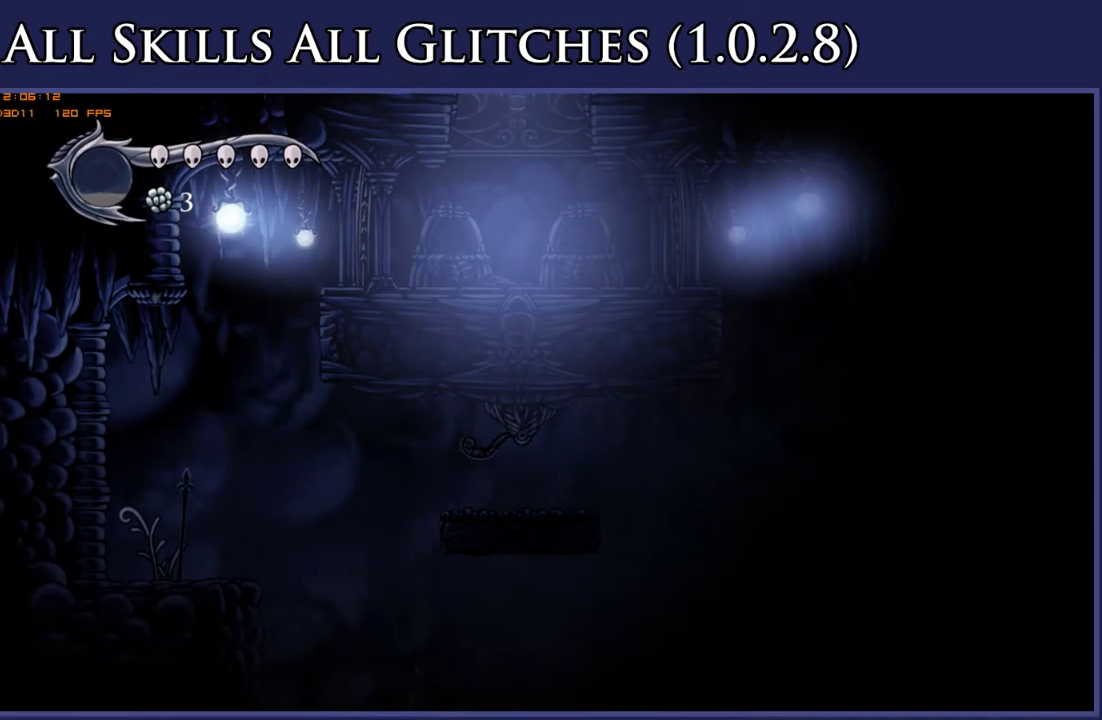
{"buttons": [], "right_stick": "center", "events": [[250, "DPAD_LEFT", "up"]]}
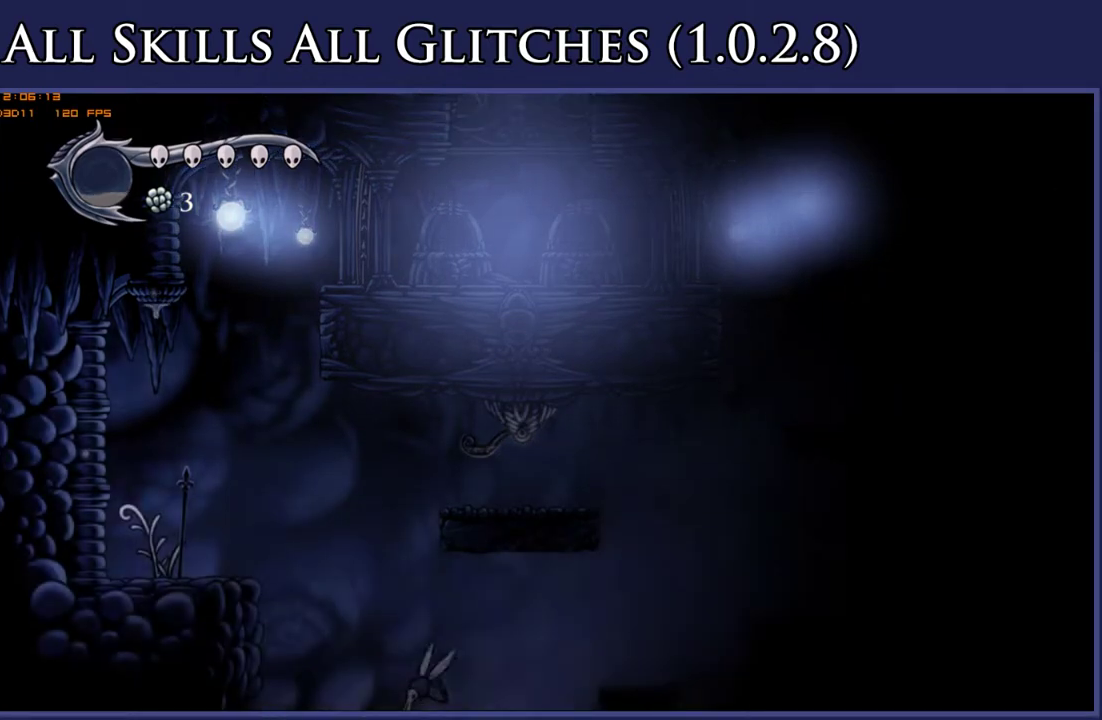
{"buttons": [], "right_stick": "center", "events": []}
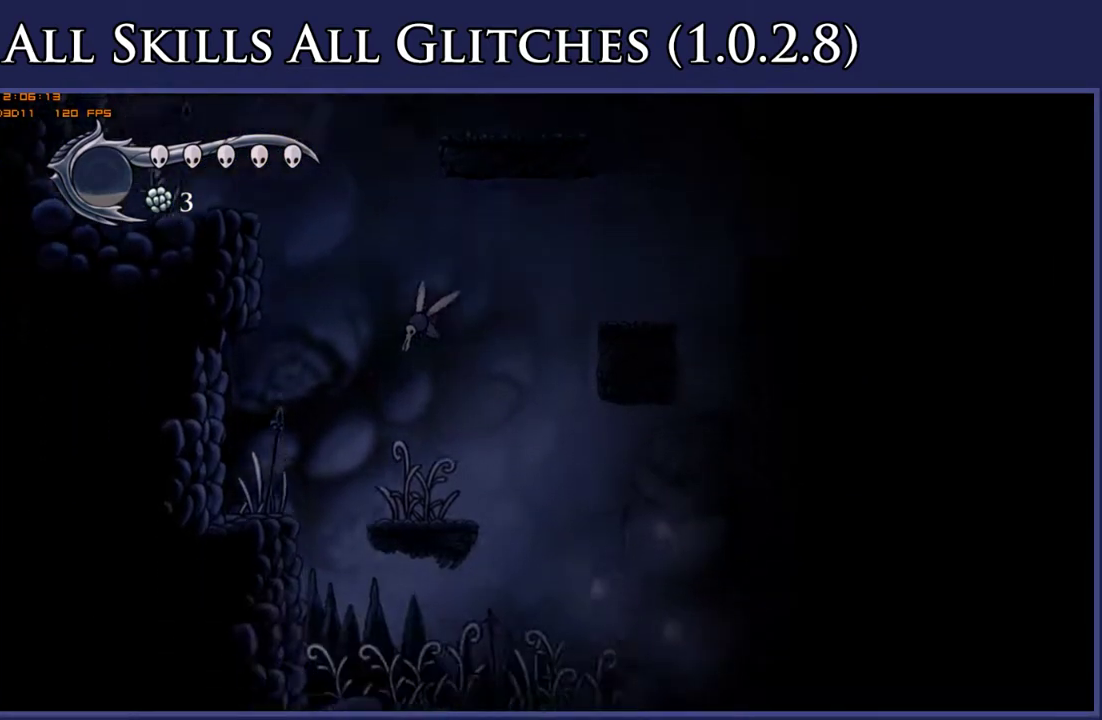
{"buttons": [], "right_stick": "center", "events": []}
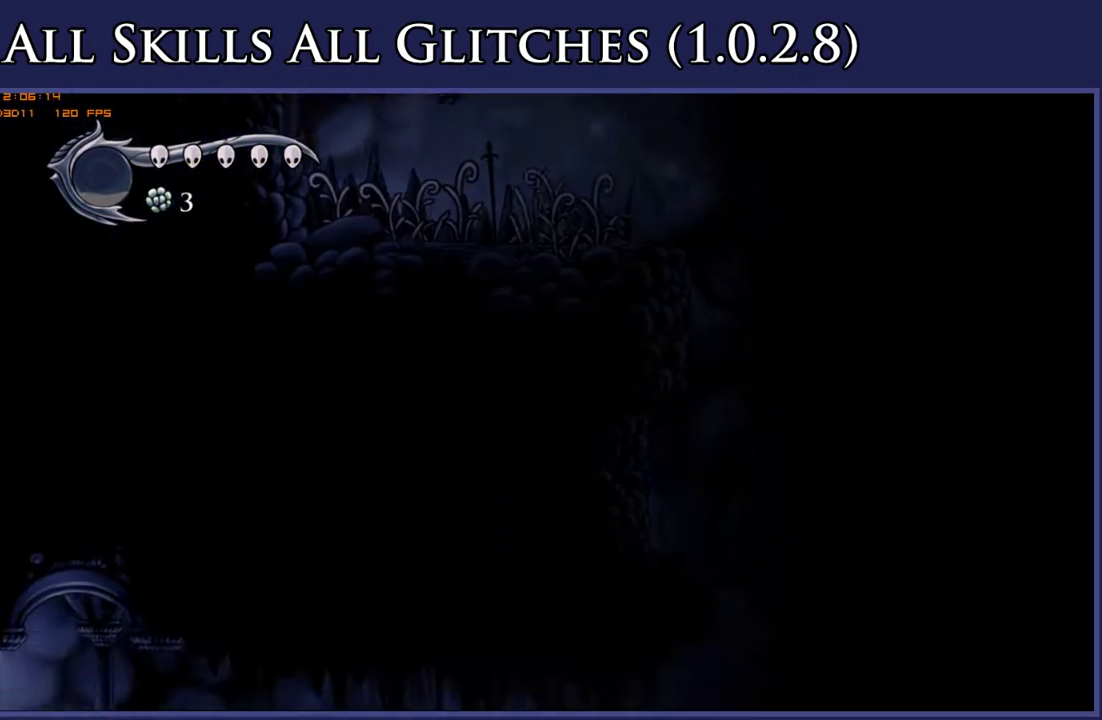
{"buttons": ["DPAD_RIGHT"], "right_stick": "center", "events": [[450, "DPAD_RIGHT", "down"]]}
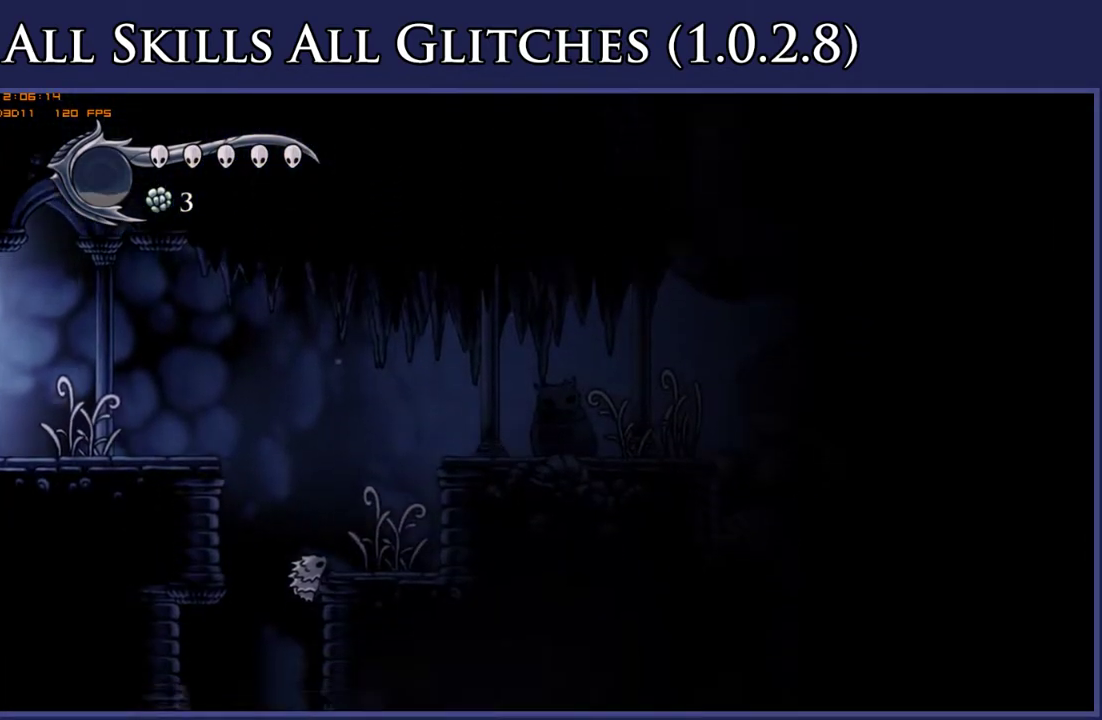
{"buttons": [], "right_stick": "center", "events": [[33, "DPAD_RIGHT", "up"]]}
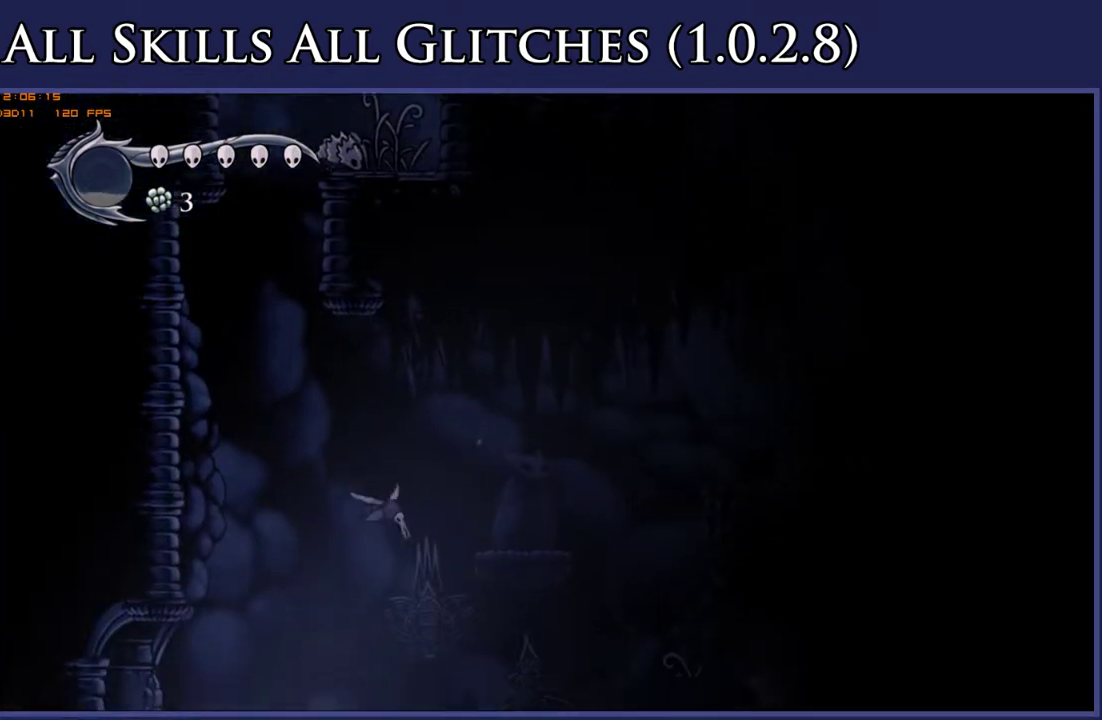
{"buttons": ["DPAD_RIGHT"], "right_stick": "center", "events": [[250, "DPAD_RIGHT", "down"]]}